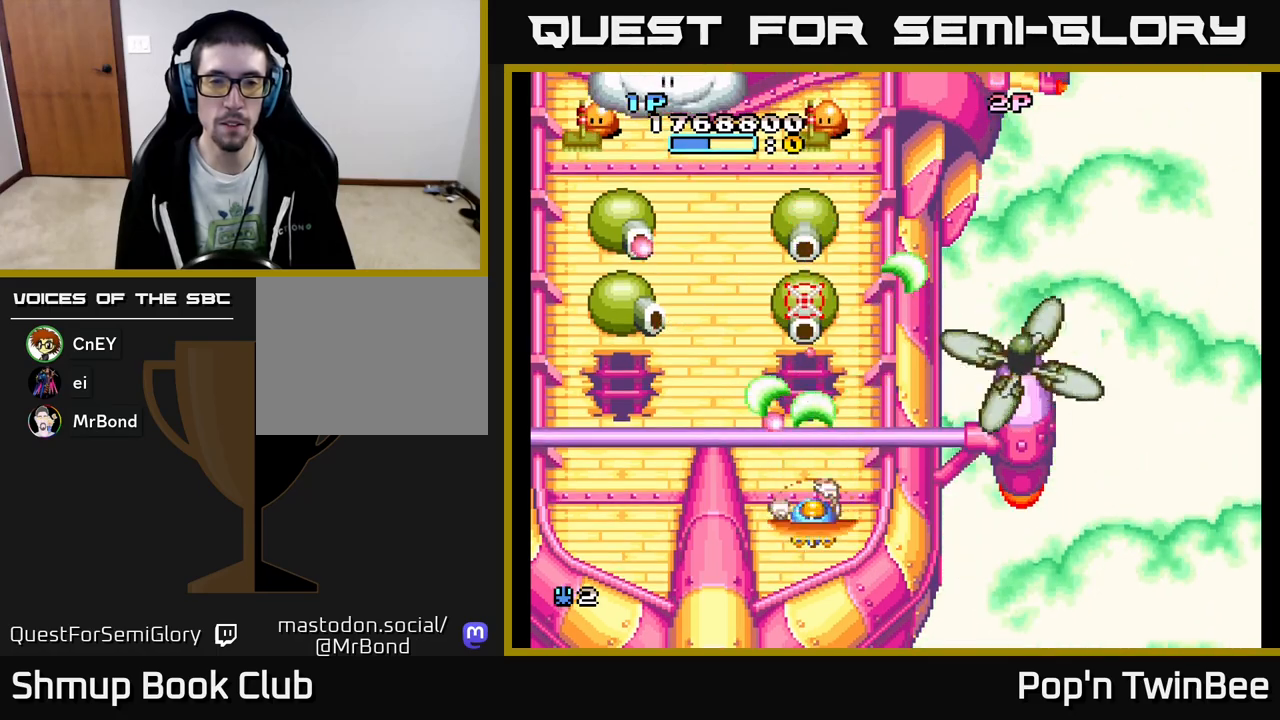
Gameplay with a controller (Xbox layout); each line is a JSON object with the inputs held at the frame after it. "events" lists button and stick changes between this image and that frame as [ms after this image, input, new state], when the widget could be followed in between. Not read: left_stick right_stick.
{"buttons": ["A", "X"], "events": [[33, "DPAD_LEFT", "down"], [83, "X", "down"], [183, "X", "up"], [200, "DPAD_UP", "down"], [283, "X", "down"], [383, "DPAD_UP", "up"], [383, "X", "up"], [417, "DPAD_LEFT", "up"], [467, "X", "down"]]}
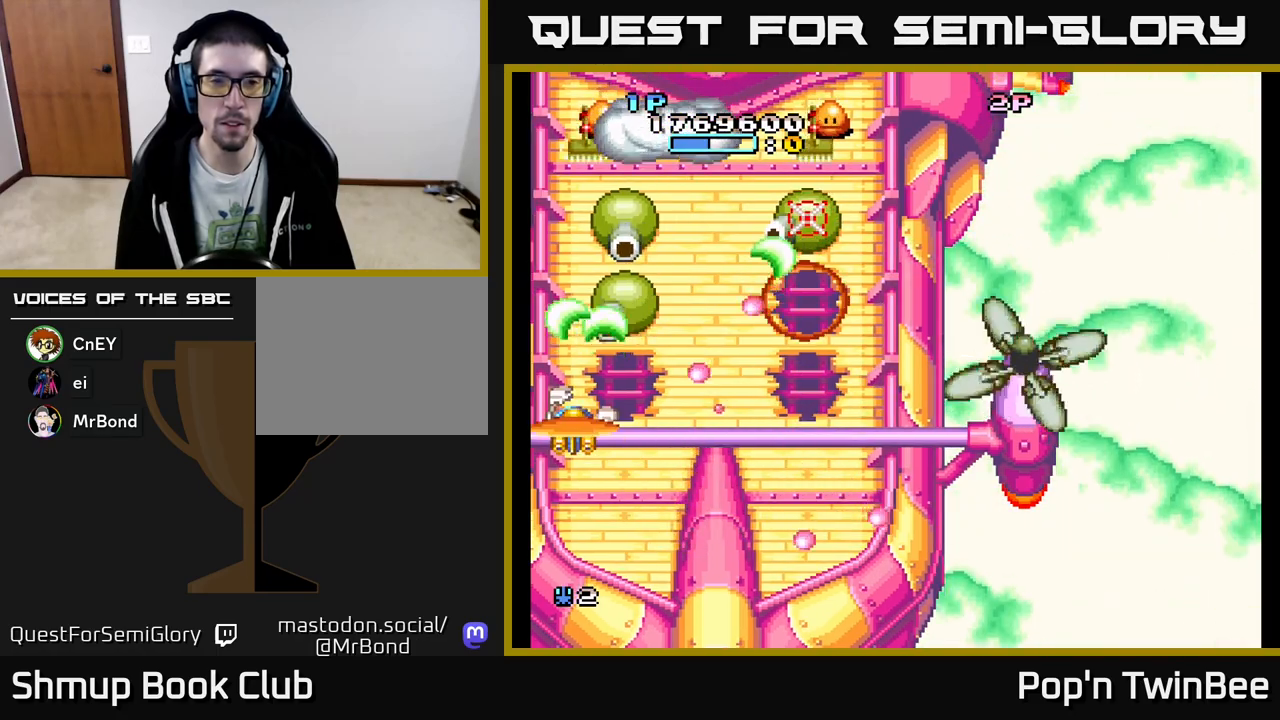
{"buttons": ["A"], "events": [[67, "X", "up"], [133, "DPAD_DOWN", "down"], [167, "X", "down"], [283, "DPAD_DOWN", "up"], [283, "X", "up"], [367, "X", "down"], [467, "X", "up"]]}
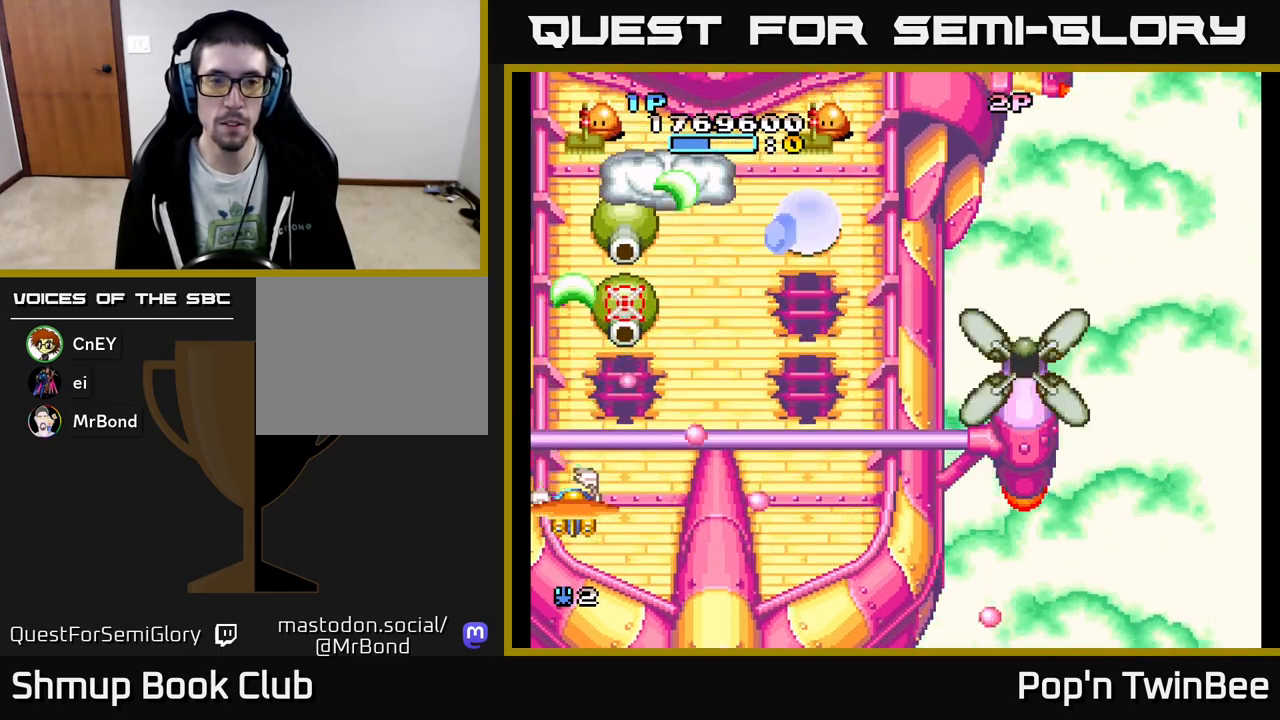
{"buttons": ["A", "X"], "events": [[50, "X", "down"], [167, "X", "up"], [267, "X", "down"], [367, "X", "up"], [467, "X", "down"]]}
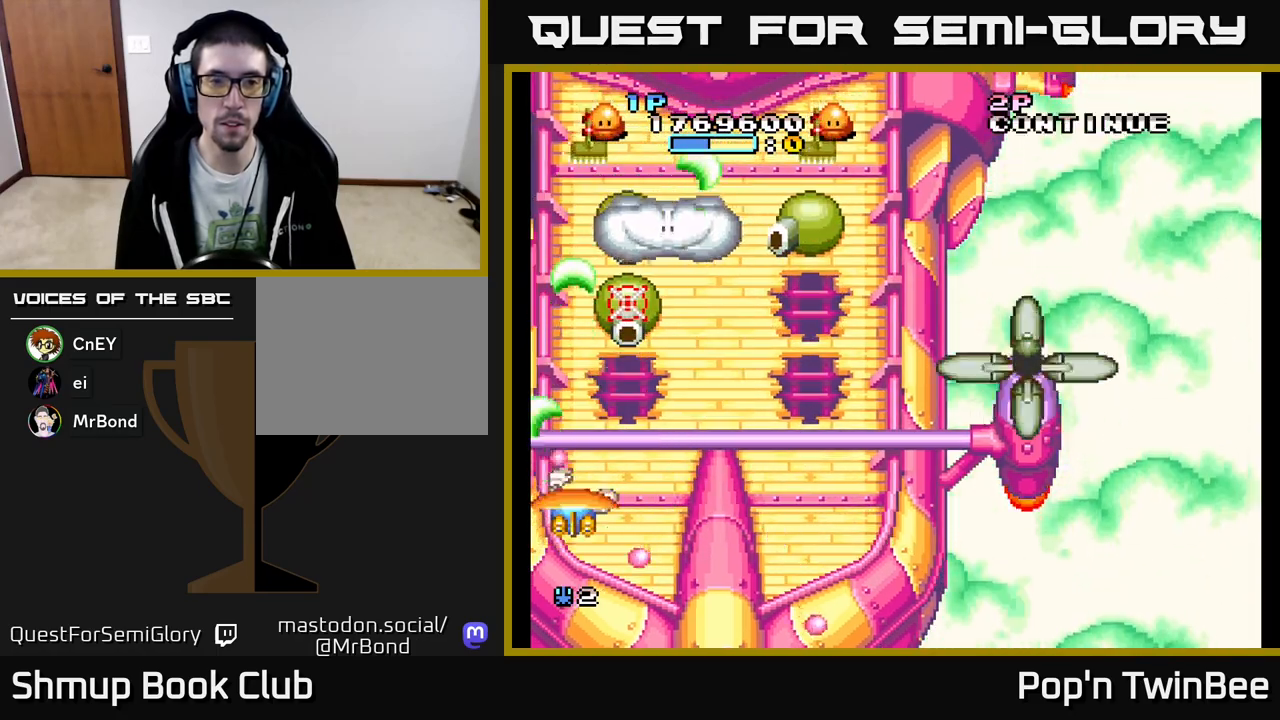
{"buttons": ["A"], "events": [[50, "DPAD_RIGHT", "down"], [67, "X", "up"], [150, "X", "down"], [167, "DPAD_RIGHT", "up"], [250, "X", "up"], [333, "X", "down"], [450, "X", "up"]]}
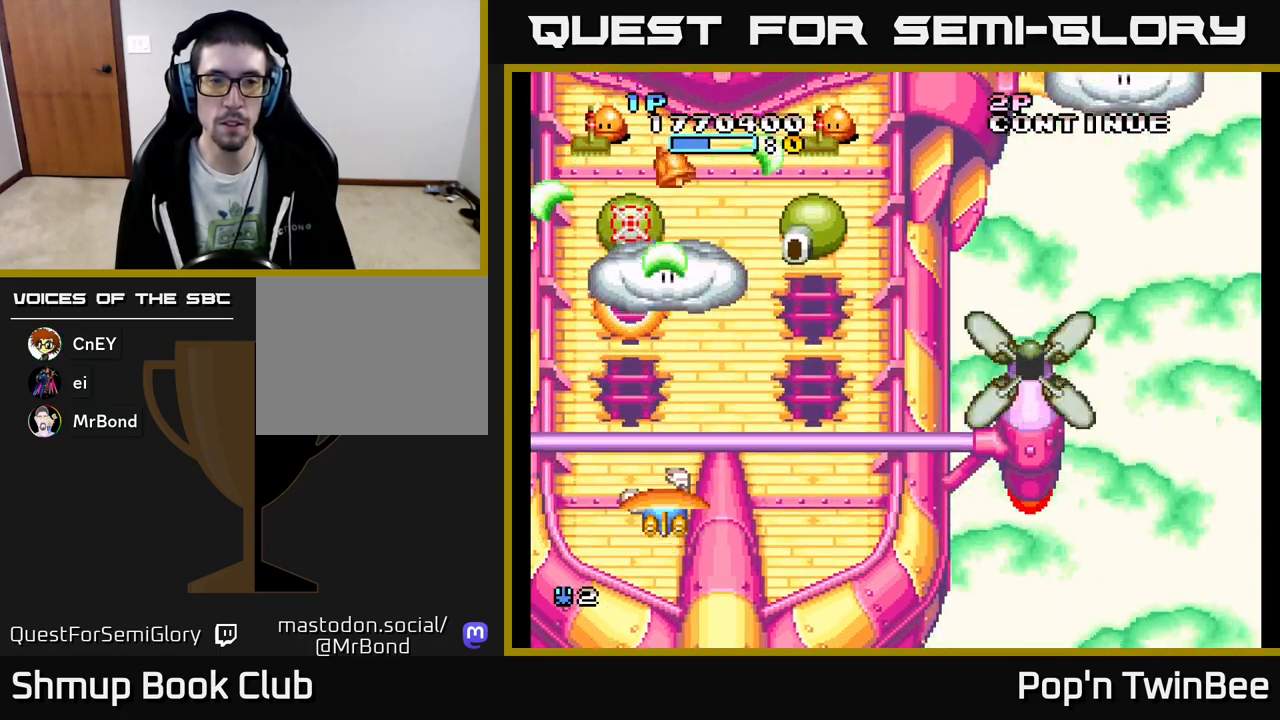
{"buttons": ["A", "X"], "events": [[17, "X", "down"], [133, "X", "up"], [200, "DPAD_DOWN", "down"], [217, "X", "down"], [317, "DPAD_DOWN", "up"], [317, "X", "up"], [400, "X", "down"]]}
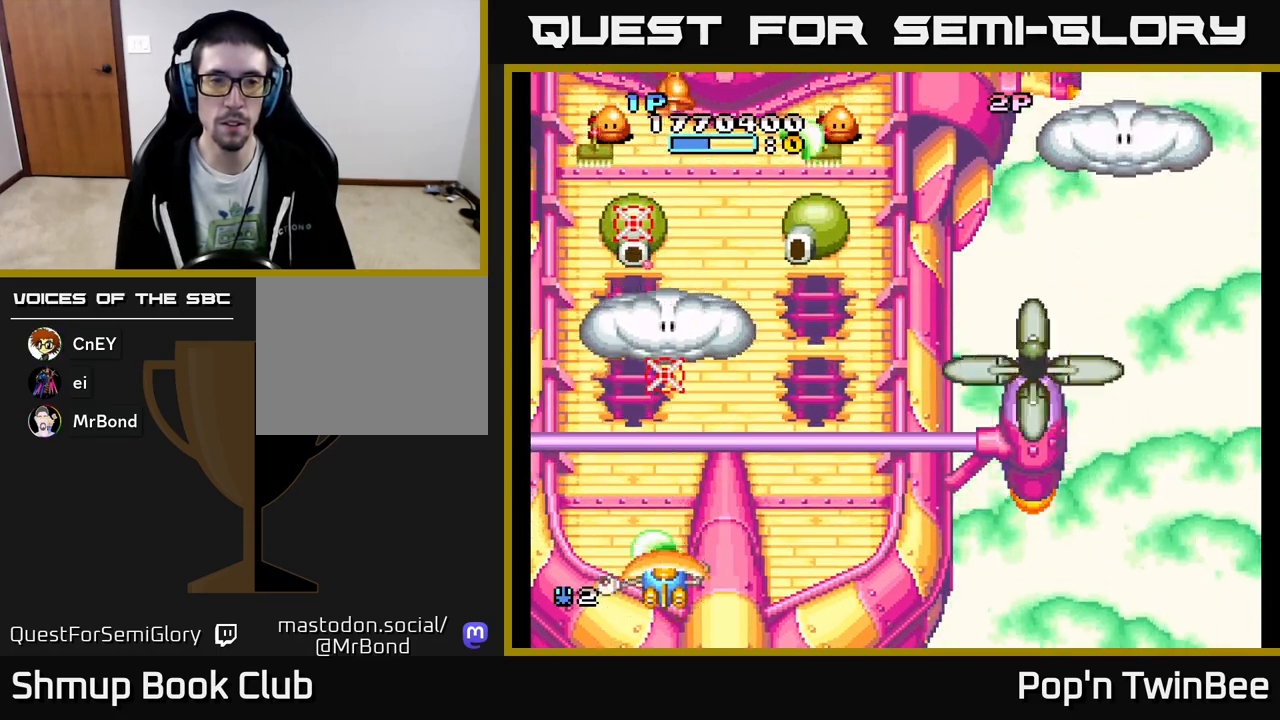
{"buttons": ["A", "X"], "events": [[17, "X", "up"], [117, "X", "down"], [133, "DPAD_UP", "down"], [200, "X", "up"], [267, "DPAD_UP", "up"], [300, "X", "down"], [417, "X", "up"], [483, "X", "down"]]}
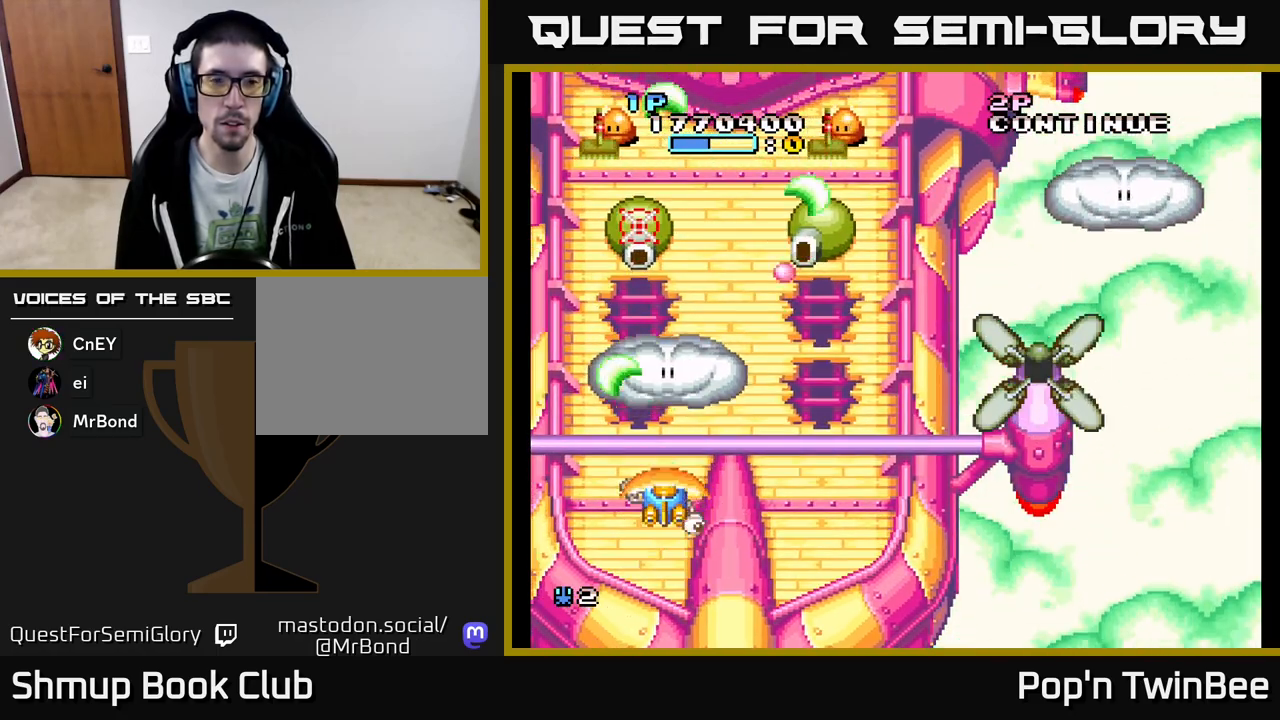
{"buttons": ["A"], "events": [[100, "X", "up"], [183, "X", "down"], [233, "DPAD_RIGHT", "down"], [283, "X", "up"], [367, "X", "down"], [500, "DPAD_RIGHT", "up"], [500, "X", "up"]]}
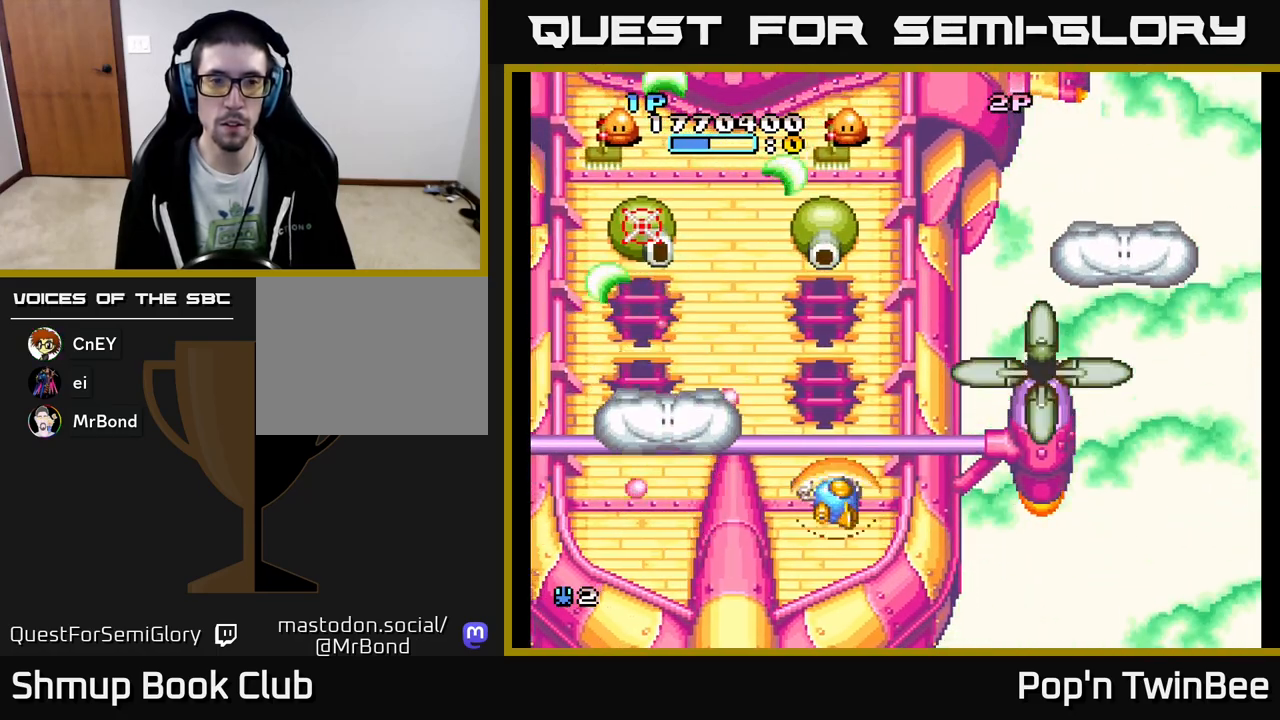
{"buttons": ["A", "X"], "events": [[33, "DPAD_UP", "down"], [83, "X", "down"], [100, "DPAD_UP", "up"], [167, "X", "up"], [267, "X", "down"], [367, "X", "up"], [400, "A", "up"], [433, "A", "down"], [467, "X", "down"]]}
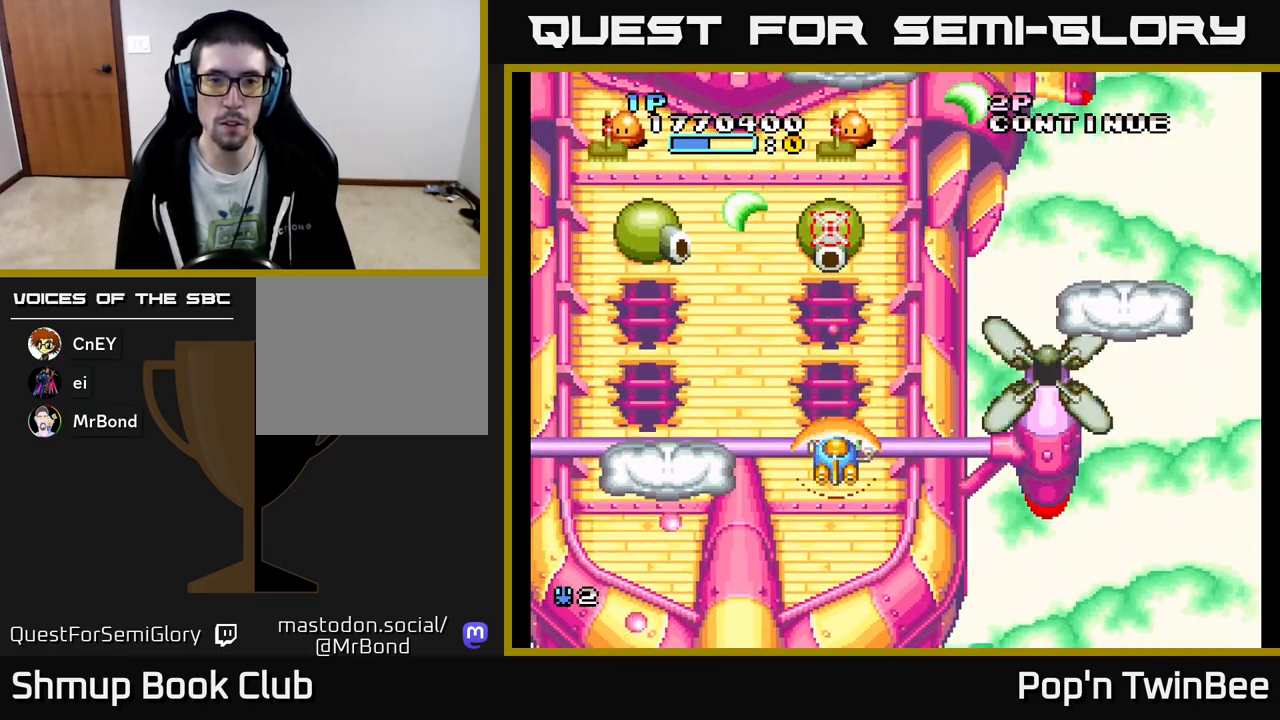
{"buttons": ["A"], "events": [[50, "X", "up"], [150, "X", "down"], [250, "X", "up"], [333, "X", "down"], [450, "X", "up"]]}
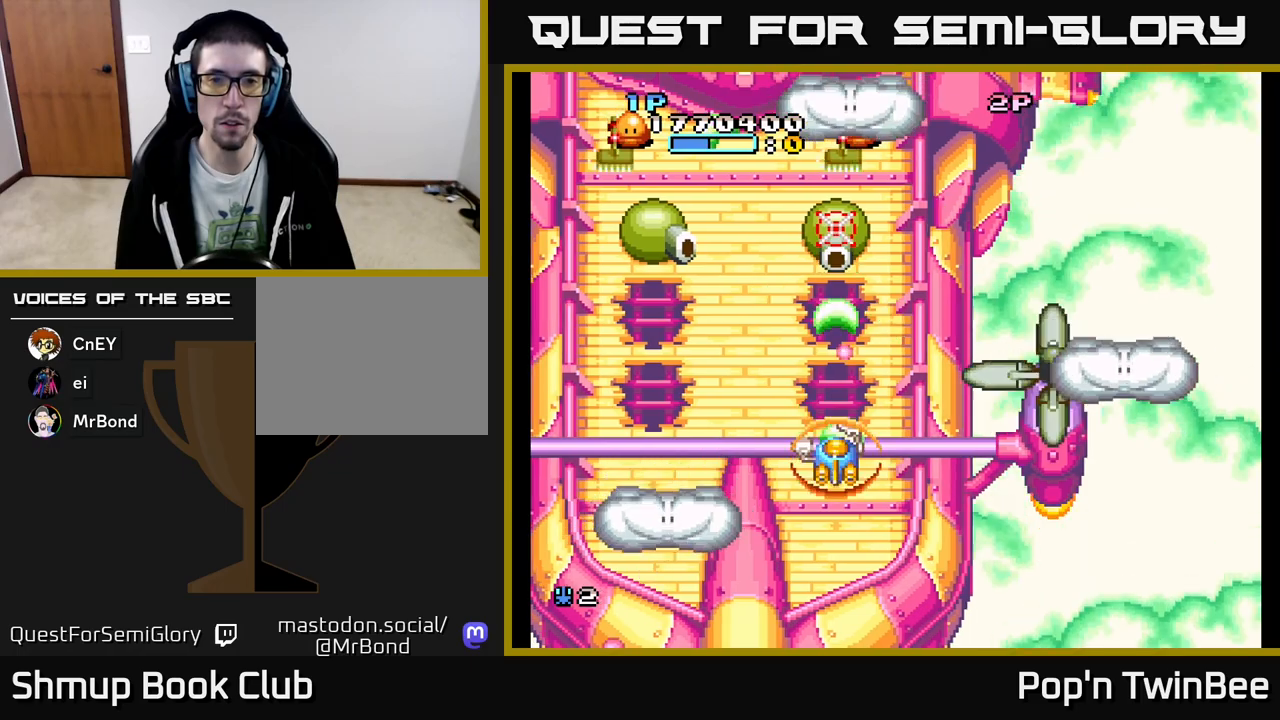
{"buttons": ["A", "X"], "events": [[33, "X", "down"], [83, "DPAD_LEFT", "down"], [133, "X", "up"], [233, "X", "down"], [300, "DPAD_LEFT", "up"], [350, "X", "up"], [433, "X", "down"]]}
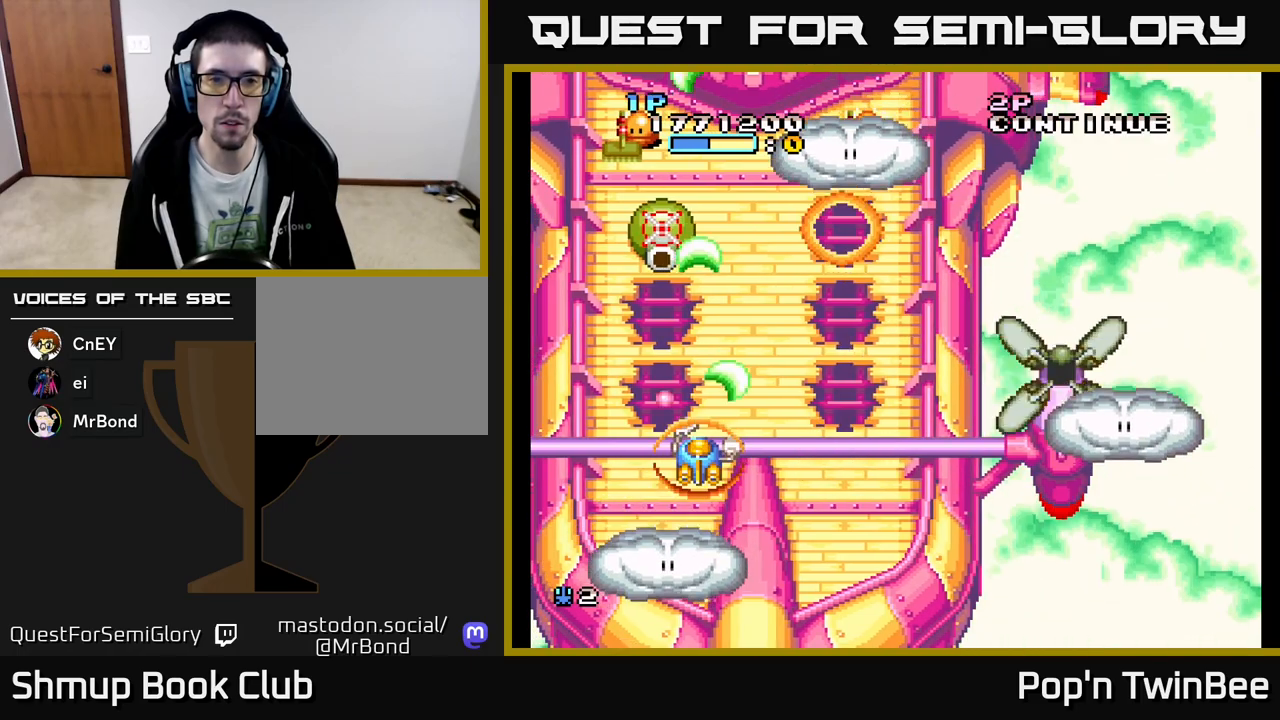
{"buttons": ["A", "DPAD_RIGHT"], "events": [[17, "X", "up"], [33, "DPAD_DOWN", "down"], [117, "X", "down"], [133, "DPAD_RIGHT", "down"], [233, "X", "up"], [317, "X", "down"], [433, "X", "up"], [450, "DPAD_DOWN", "up"]]}
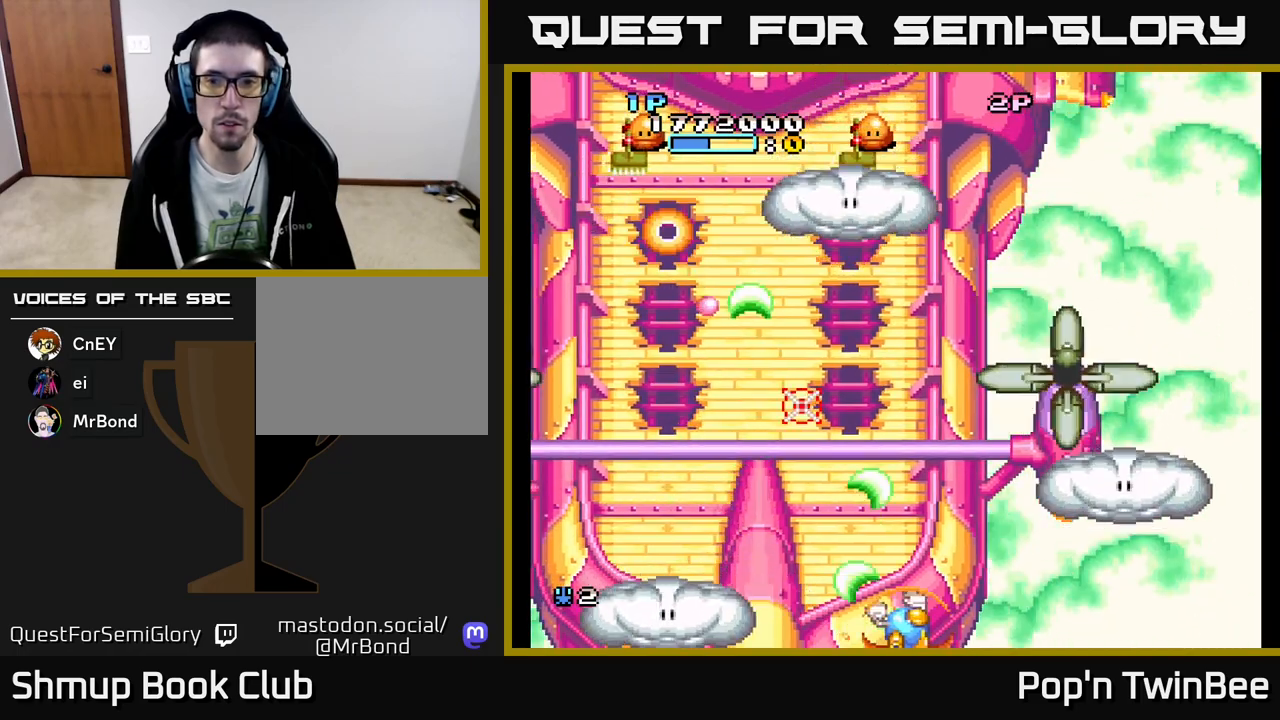
{"buttons": ["DPAD_UP"], "events": [[83, "A", "up"], [300, "DPAD_UP", "down"], [333, "A", "down"], [333, "DPAD_RIGHT", "up"], [433, "A", "up"]]}
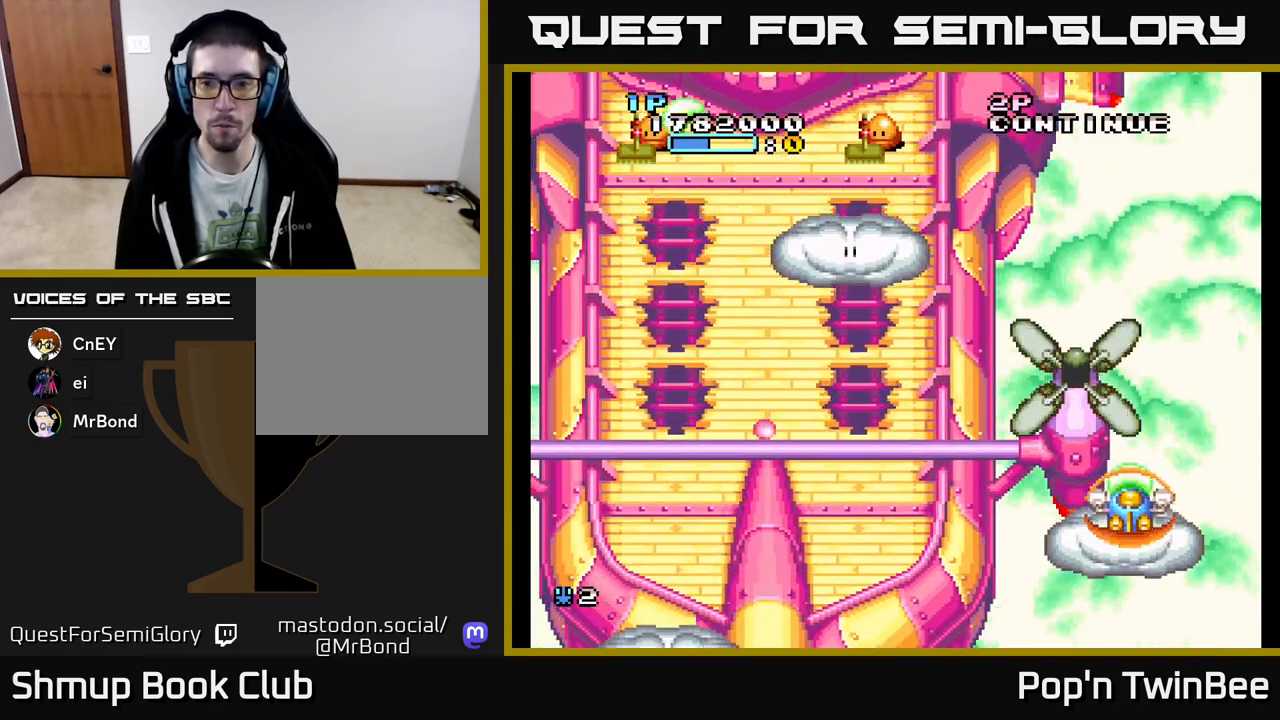
{"buttons": ["DPAD_UP", "DPAD_LEFT"], "events": [[50, "DPAD_UP", "up"], [67, "DPAD_DOWN", "down"], [83, "A", "down"], [200, "A", "up"], [233, "DPAD_LEFT", "down"], [317, "DPAD_DOWN", "up"], [350, "DPAD_UP", "down"]]}
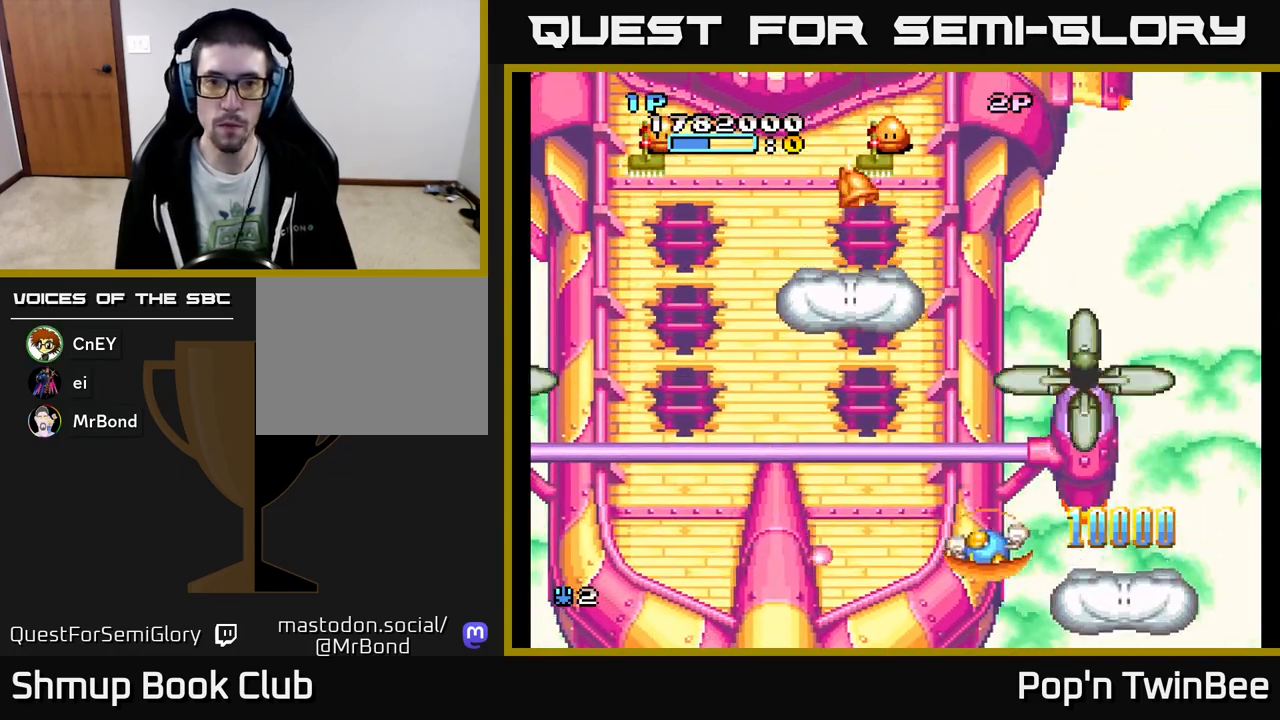
{"buttons": ["DPAD_DOWN"], "events": [[250, "DPAD_LEFT", "up"], [383, "DPAD_UP", "up"], [483, "DPAD_DOWN", "down"]]}
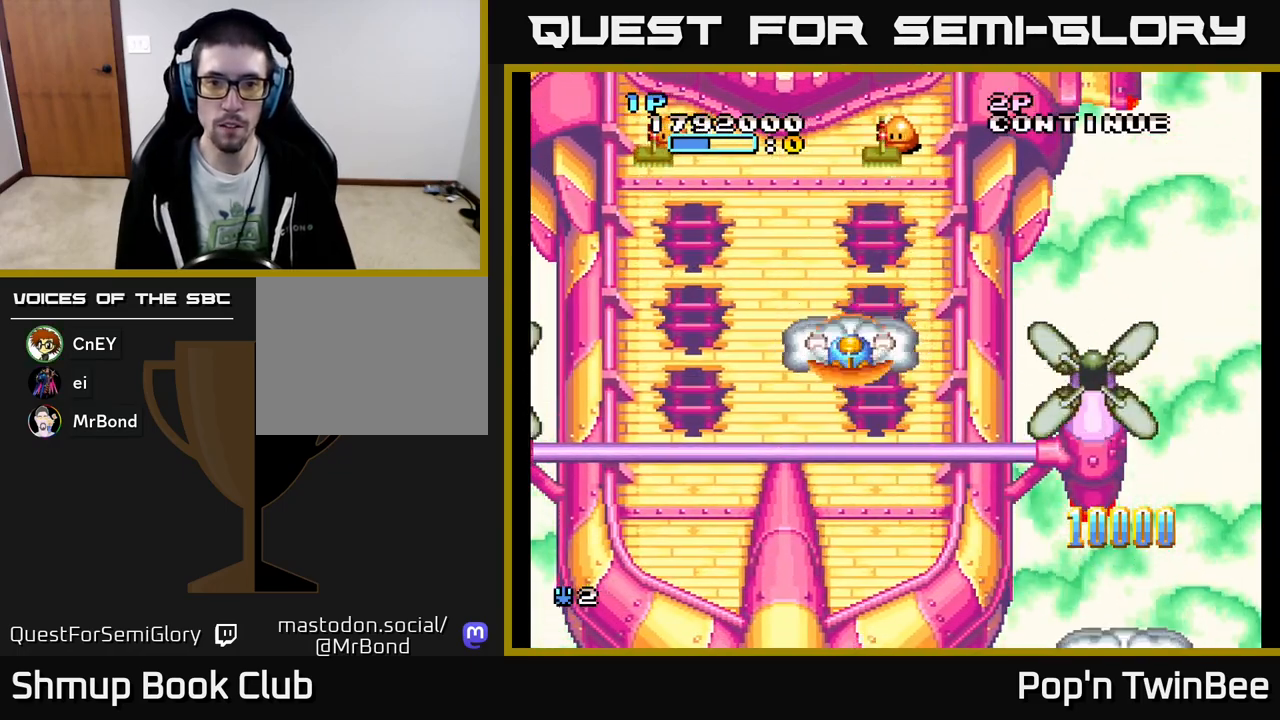
{"buttons": ["A", "DPAD_UP"], "events": [[250, "DPAD_DOWN", "up"], [383, "A", "down"], [483, "DPAD_UP", "down"]]}
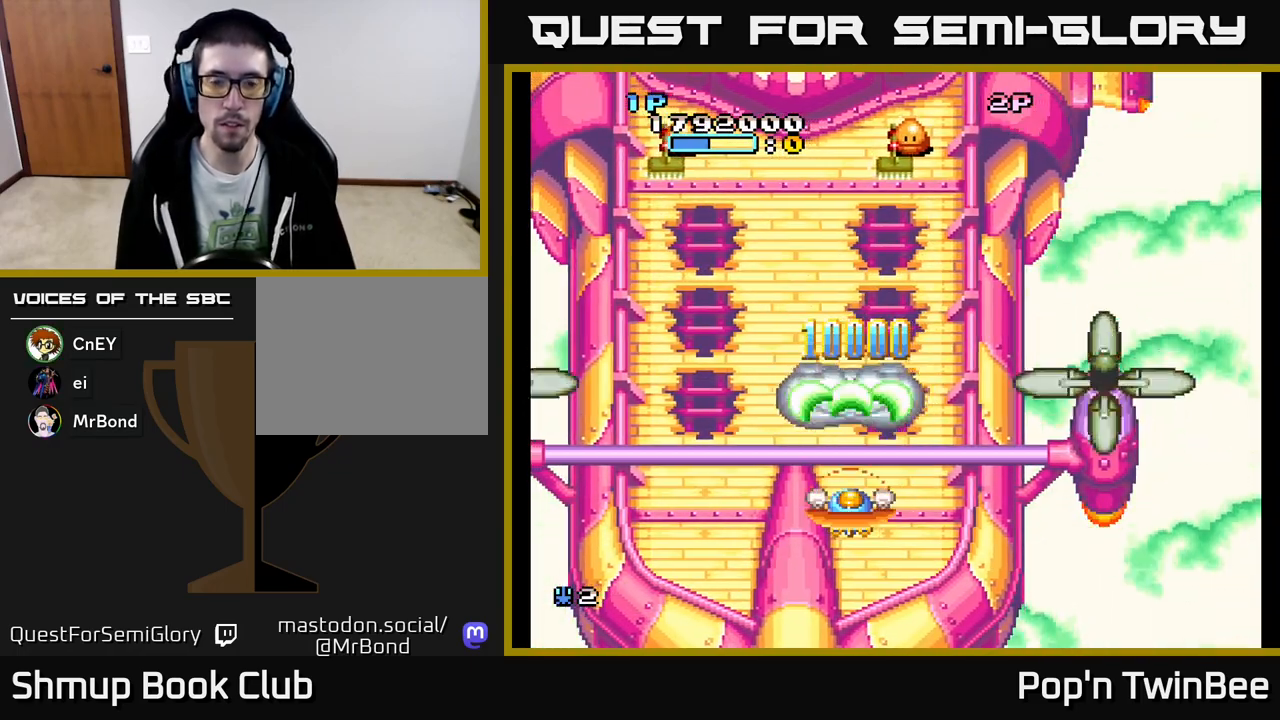
{"buttons": ["A", "DPAD_DOWN"], "events": [[33, "DPAD_LEFT", "down"], [50, "X", "down"], [117, "DPAD_UP", "up"], [200, "X", "up"], [217, "DPAD_DOWN", "down"], [217, "DPAD_LEFT", "up"], [300, "DPAD_DOWN", "up"], [450, "DPAD_DOWN", "down"]]}
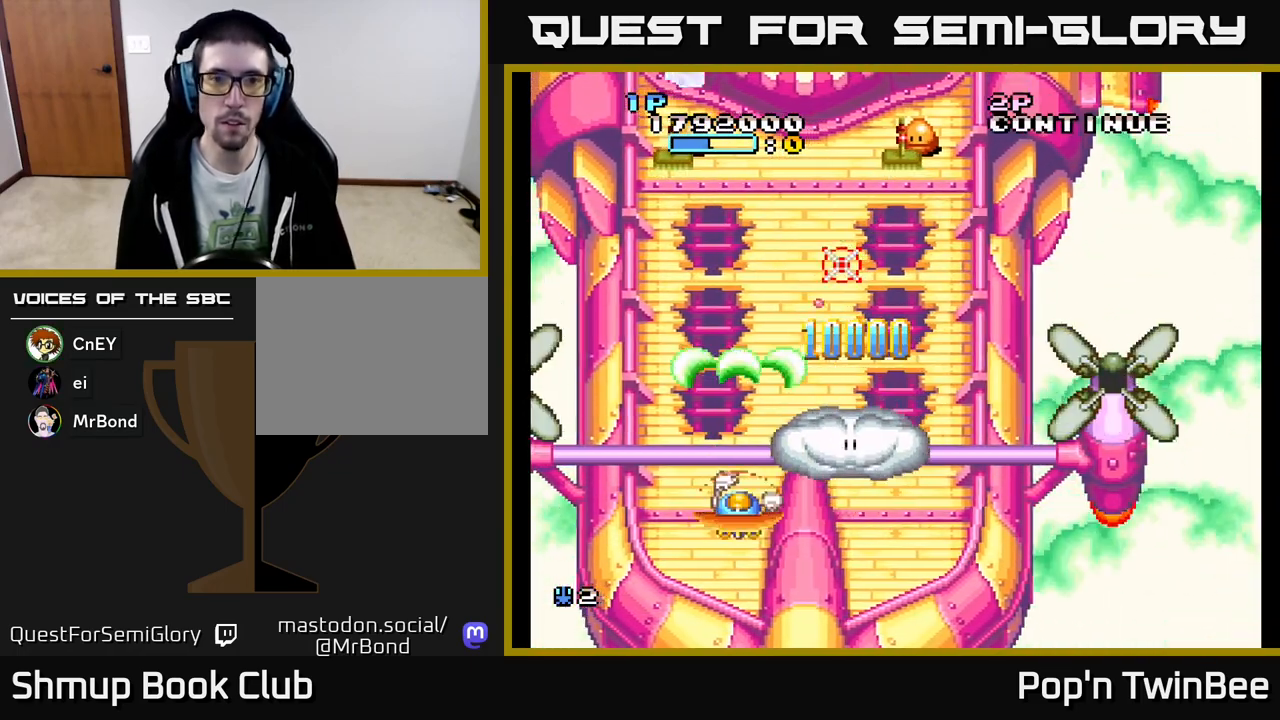
{"buttons": ["DPAD_DOWN"], "events": [[67, "DPAD_DOWN", "up"], [117, "DPAD_LEFT", "down"], [183, "DPAD_UP", "down"], [217, "DPAD_LEFT", "up"], [300, "A", "up"], [383, "DPAD_UP", "up"], [467, "DPAD_DOWN", "down"]]}
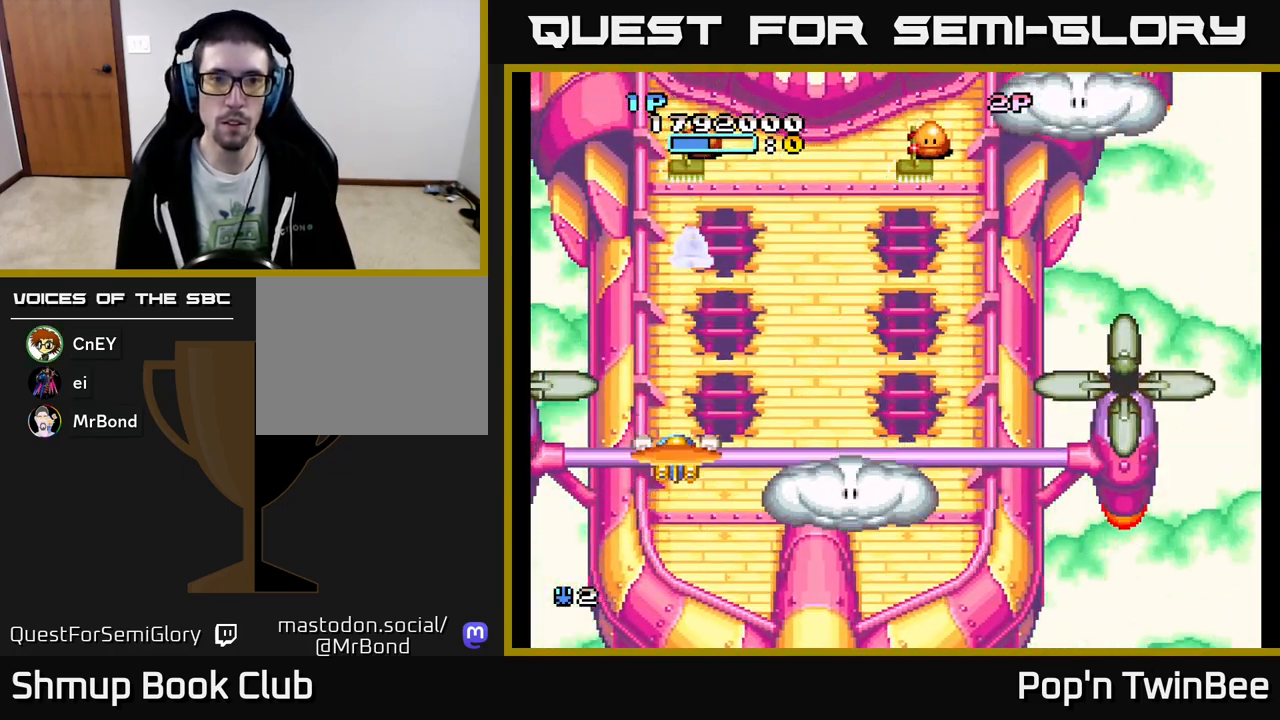
{"buttons": ["DPAD_UP", "DPAD_RIGHT"], "events": [[17, "DPAD_RIGHT", "down"], [67, "DPAD_RIGHT", "up"], [83, "DPAD_DOWN", "up"], [200, "DPAD_DOWN", "down"], [250, "DPAD_DOWN", "up"], [317, "DPAD_UP", "down"], [400, "DPAD_RIGHT", "down"]]}
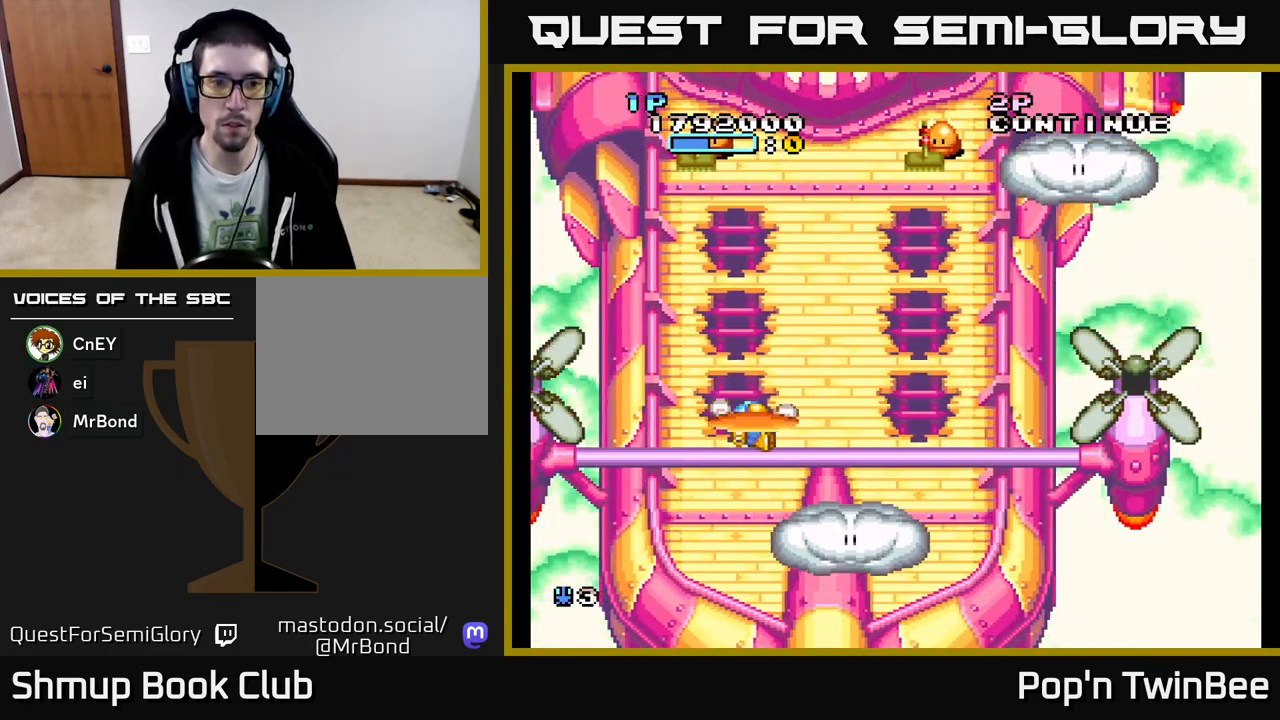
{"buttons": ["A"], "events": [[33, "DPAD_RIGHT", "up"], [50, "A", "down"], [167, "DPAD_UP", "up"], [367, "X", "down"], [500, "X", "up"]]}
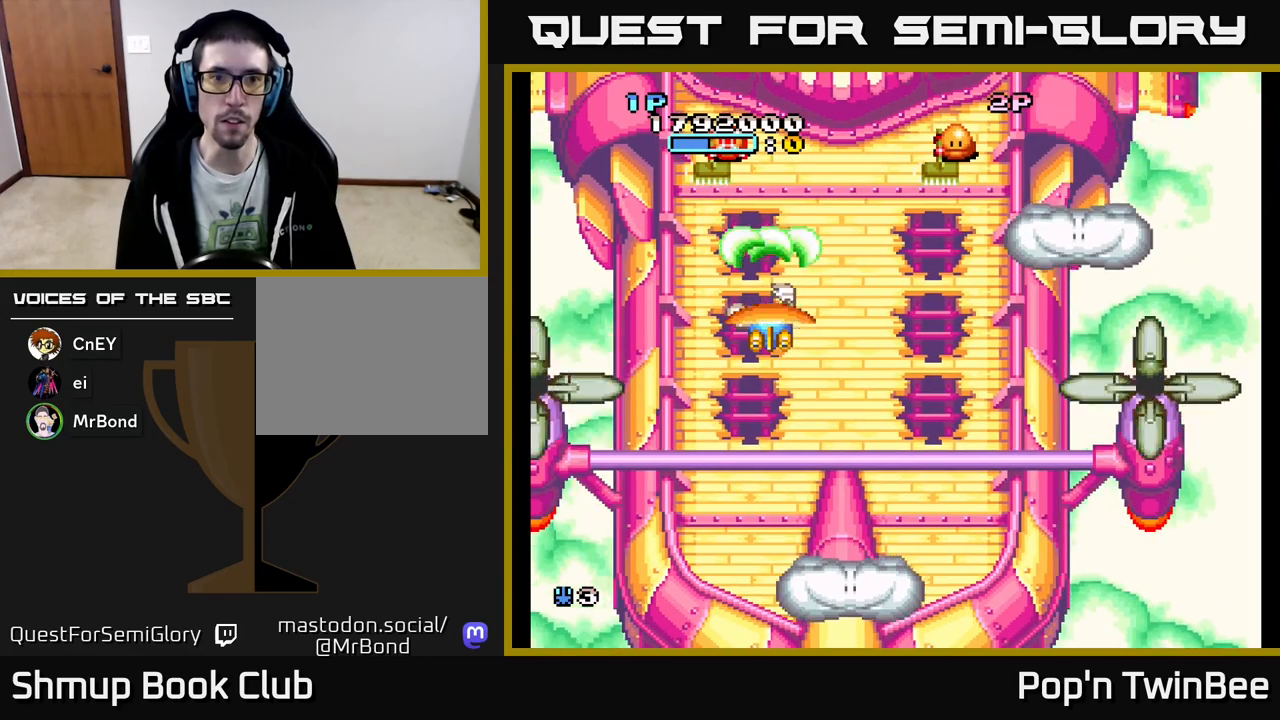
{"buttons": ["A", "DPAD_RIGHT"], "events": [[100, "DPAD_DOWN", "down"], [167, "DPAD_RIGHT", "down"], [167, "X", "down"], [200, "DPAD_DOWN", "up"], [267, "X", "up"]]}
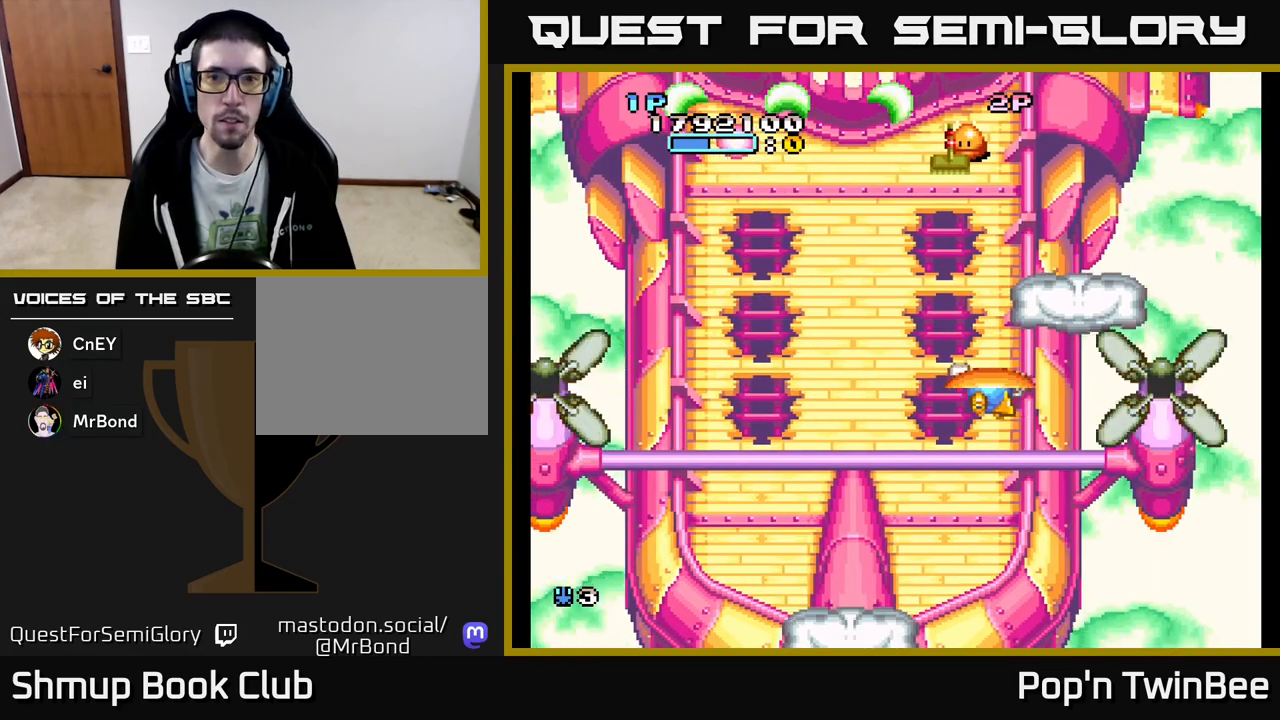
{"buttons": [], "events": [[17, "X", "down"], [33, "DPAD_DOWN", "down"], [33, "DPAD_RIGHT", "up"], [117, "X", "up"], [167, "DPAD_DOWN", "up"], [350, "DPAD_DOWN", "down"], [367, "DPAD_RIGHT", "down"], [383, "A", "up"], [450, "DPAD_DOWN", "up"], [450, "DPAD_RIGHT", "up"]]}
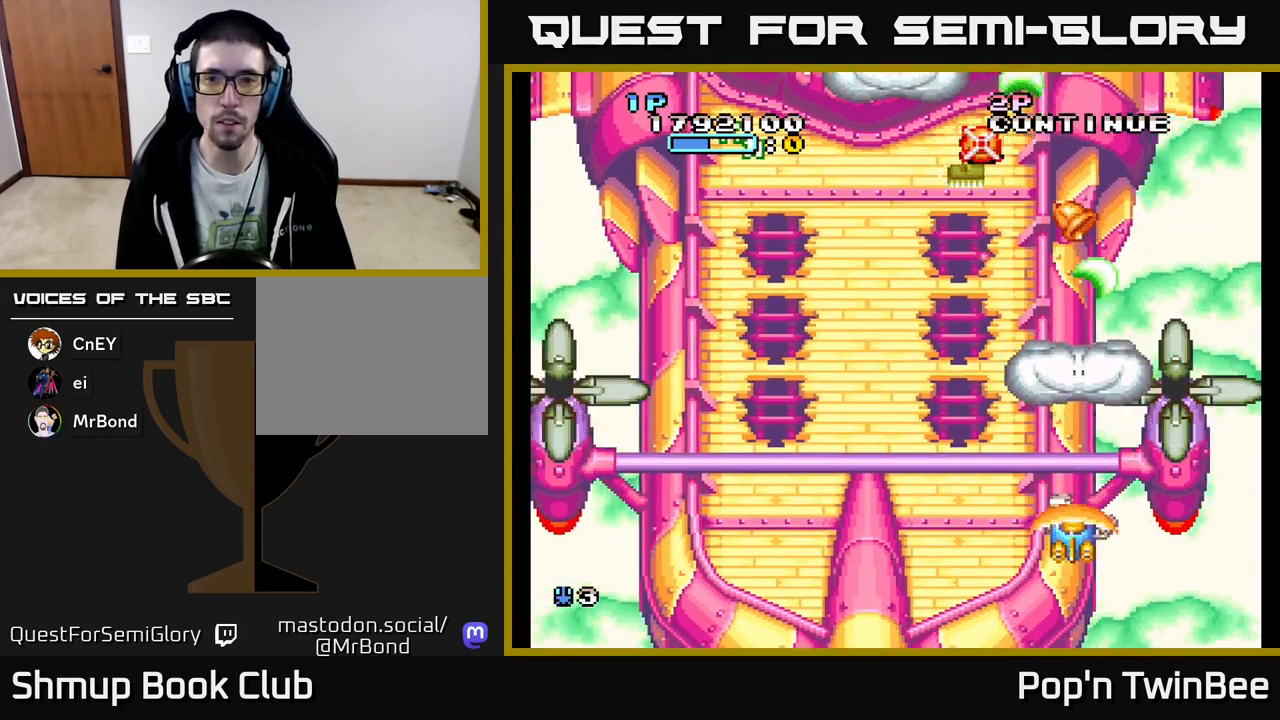
{"buttons": ["DPAD_UP", "DPAD_RIGHT"], "events": [[50, "DPAD_LEFT", "down"], [117, "DPAD_UP", "down"], [167, "DPAD_LEFT", "up"], [400, "DPAD_RIGHT", "down"]]}
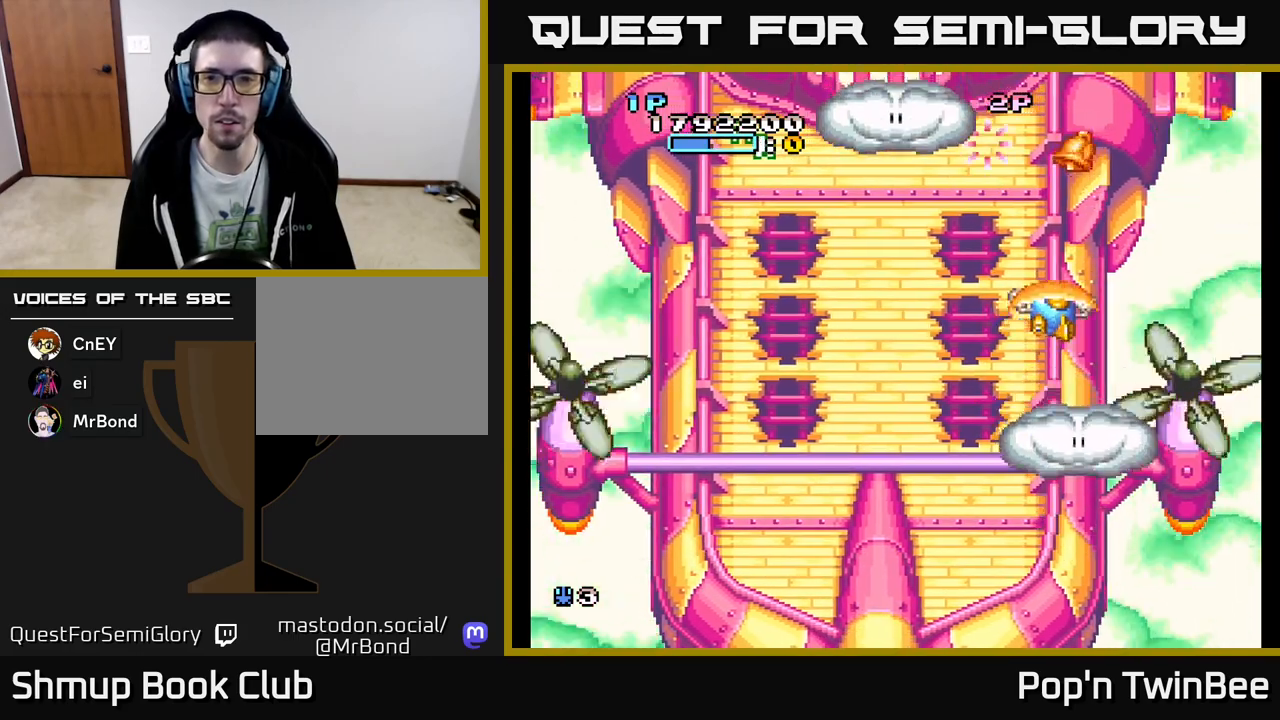
{"buttons": ["DPAD_DOWN", "DPAD_LEFT"], "events": [[17, "DPAD_RIGHT", "up"], [217, "DPAD_RIGHT", "down"], [333, "DPAD_RIGHT", "up"], [417, "DPAD_LEFT", "down"], [417, "DPAD_UP", "up"], [450, "DPAD_DOWN", "down"]]}
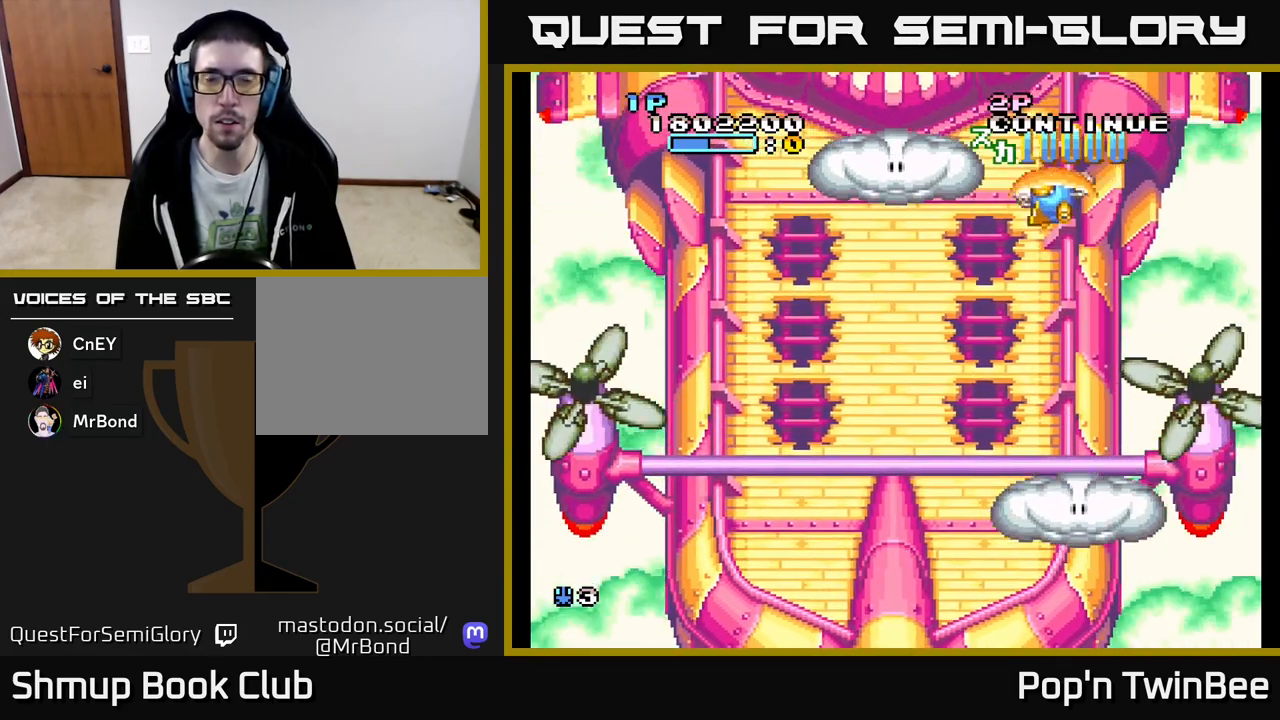
{"buttons": [], "events": [[333, "DPAD_LEFT", "up"], [400, "DPAD_DOWN", "up"]]}
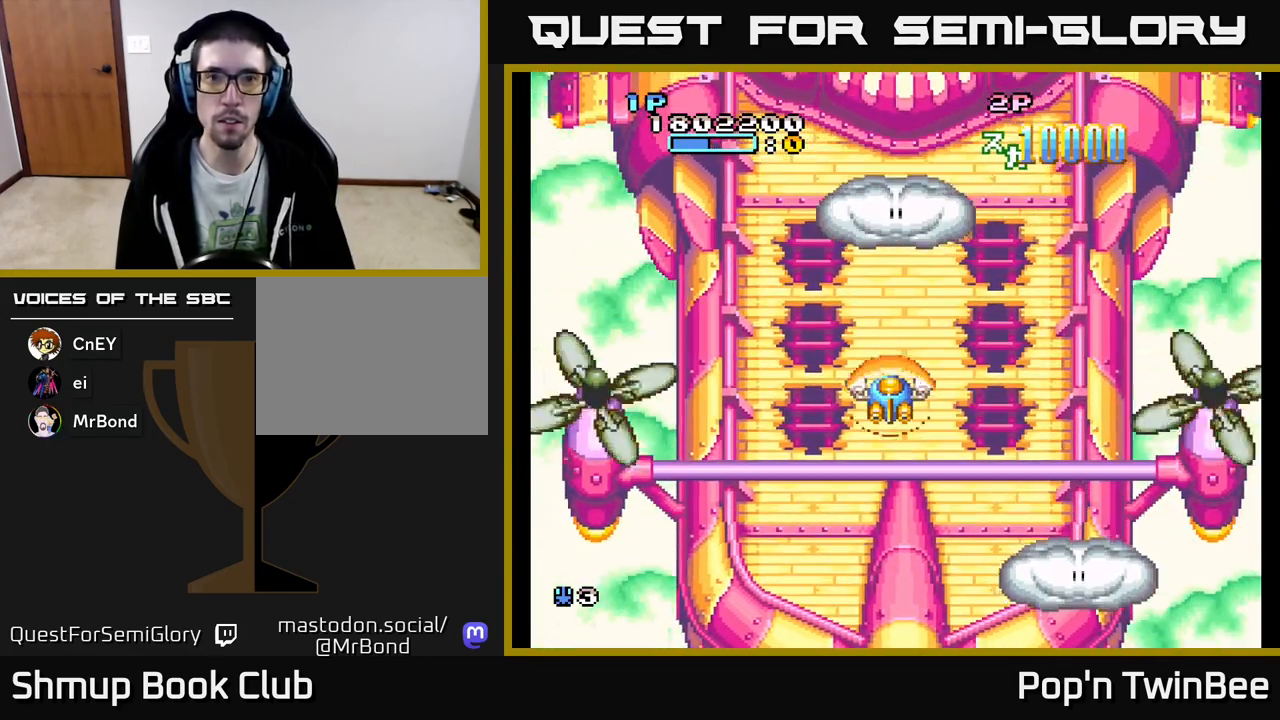
{"buttons": [], "events": []}
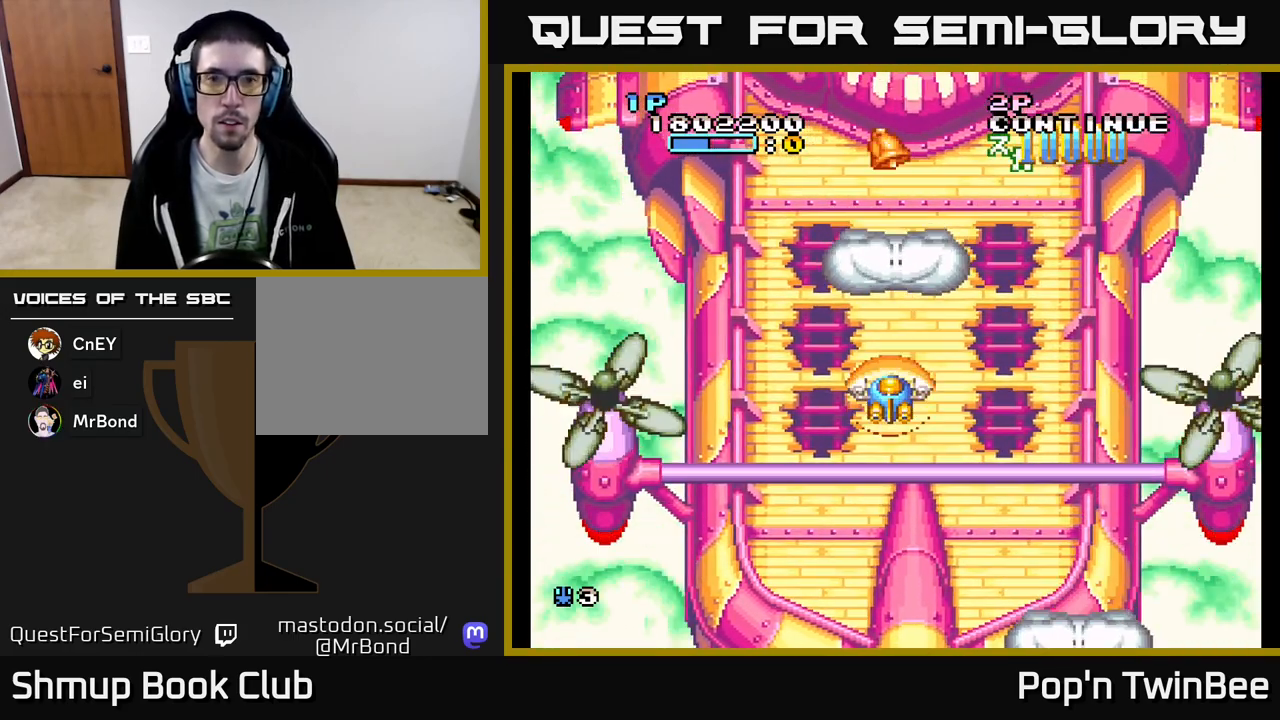
{"buttons": [], "events": [[150, "DPAD_DOWN", "down"], [433, "DPAD_DOWN", "up"]]}
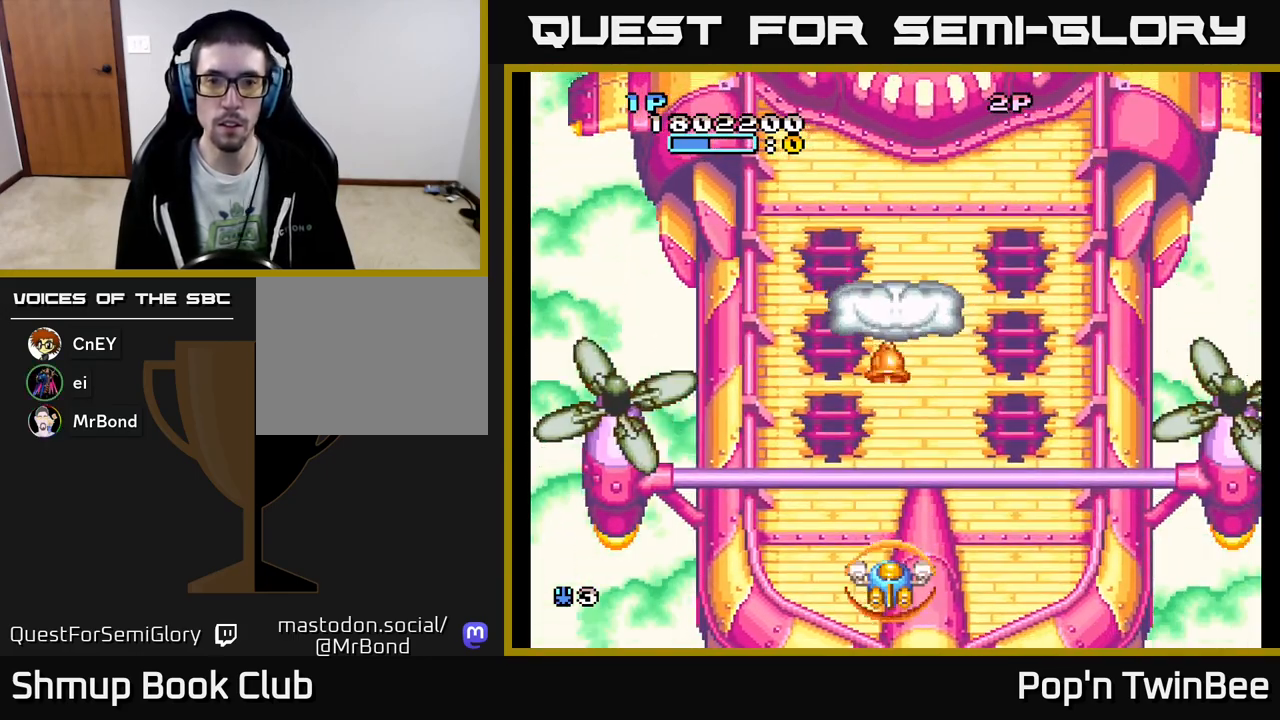
{"buttons": ["A"], "events": [[150, "A", "down"]]}
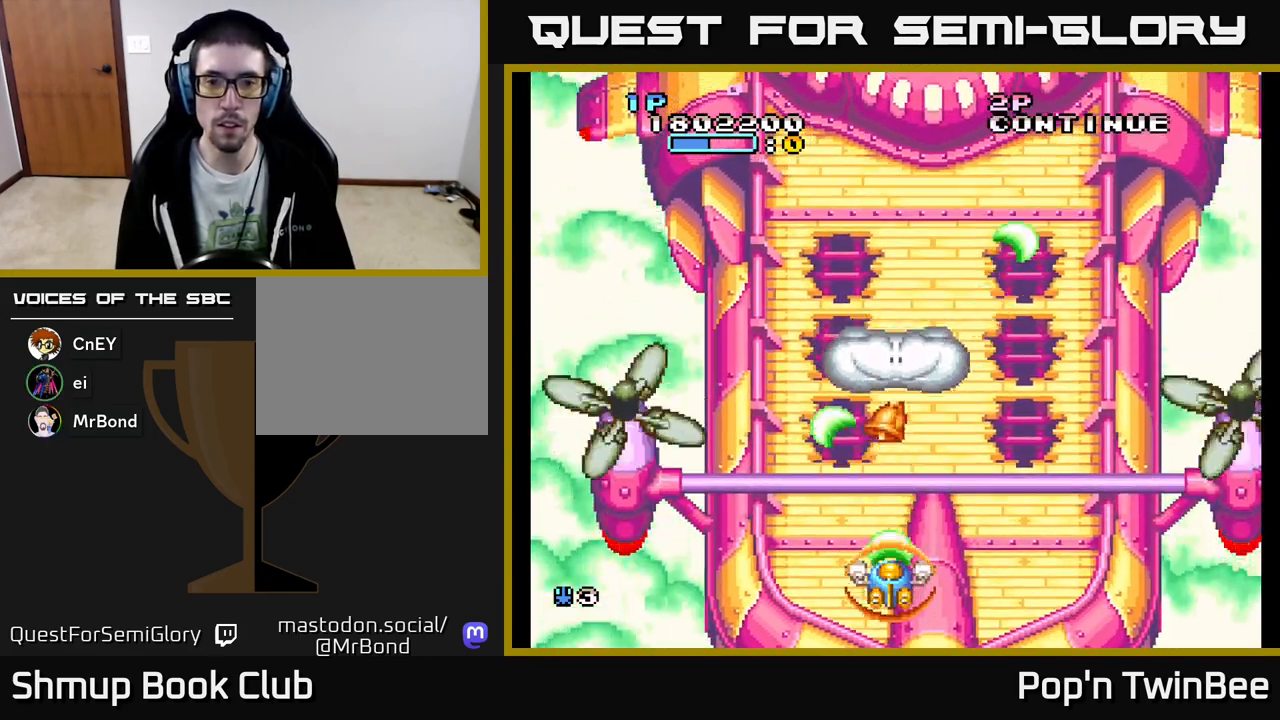
{"buttons": ["A"], "events": [[100, "DPAD_UP", "down"], [333, "DPAD_UP", "up"]]}
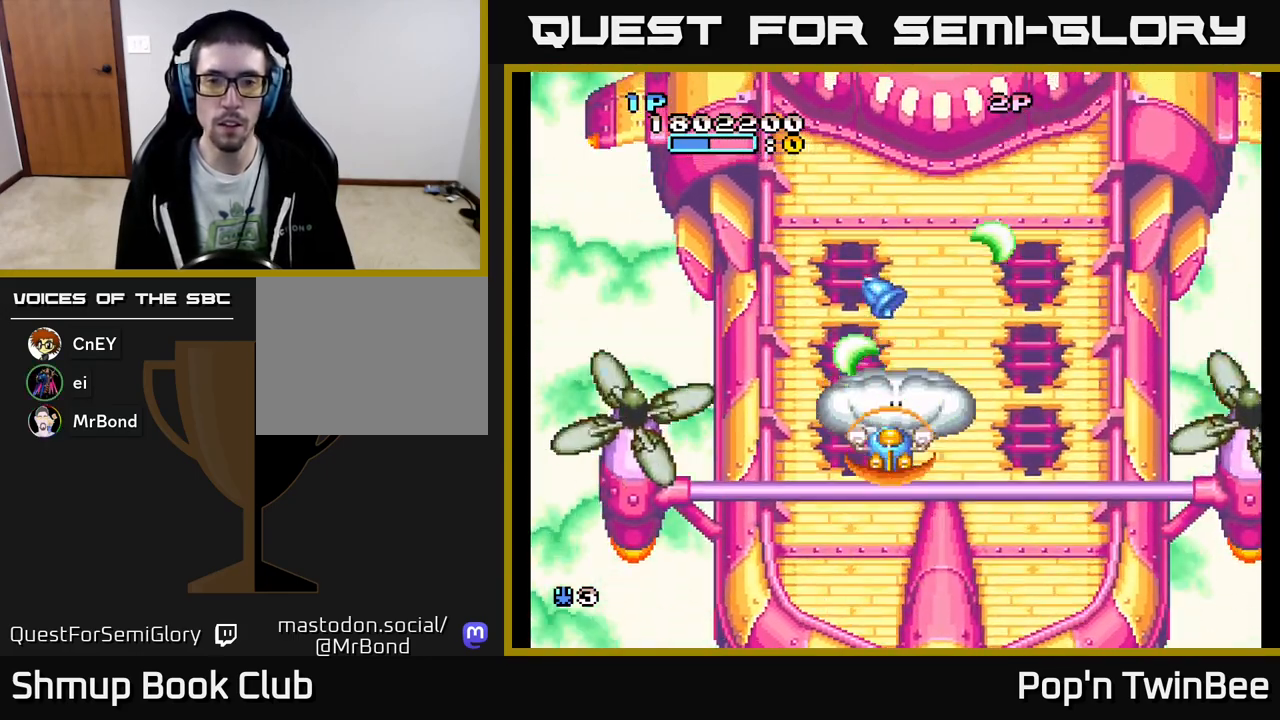
{"buttons": [], "events": [[117, "A", "up"], [167, "DPAD_UP", "down"], [317, "DPAD_UP", "up"]]}
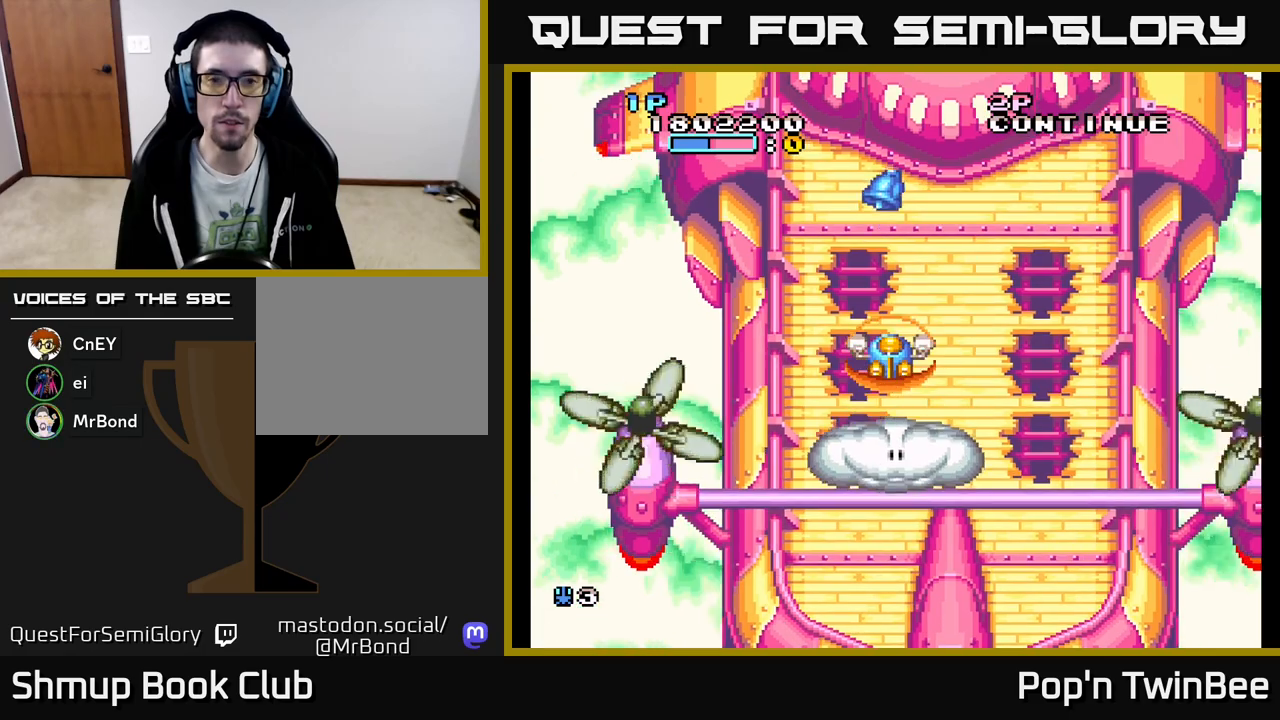
{"buttons": [], "events": [[200, "DPAD_DOWN", "down"], [283, "DPAD_RIGHT", "down"], [333, "DPAD_RIGHT", "up"], [367, "DPAD_DOWN", "up"]]}